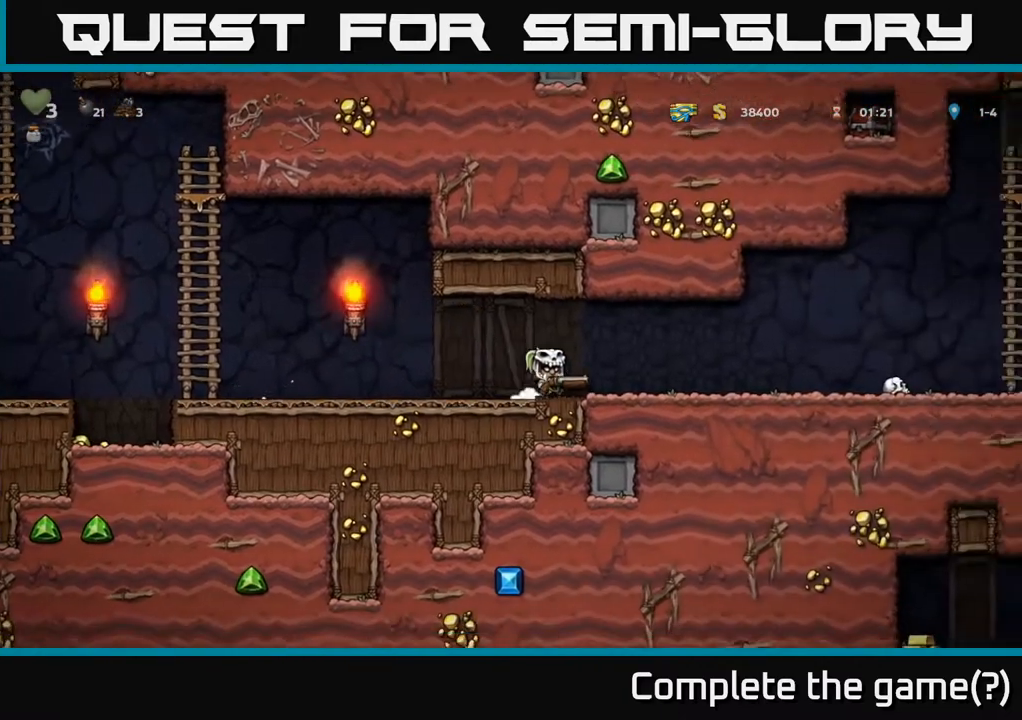
Gameplay with a controller (Xbox layout); each line is a JSON object with the inputs held at the frame after it. "events" lists button and stick changes between this image and that frame as [ms after this image, input, new state], when the widget could be followed in between.
{"buttons": ["DPAD_RIGHT"], "left_stick": "center", "right_stick": "center", "events": []}
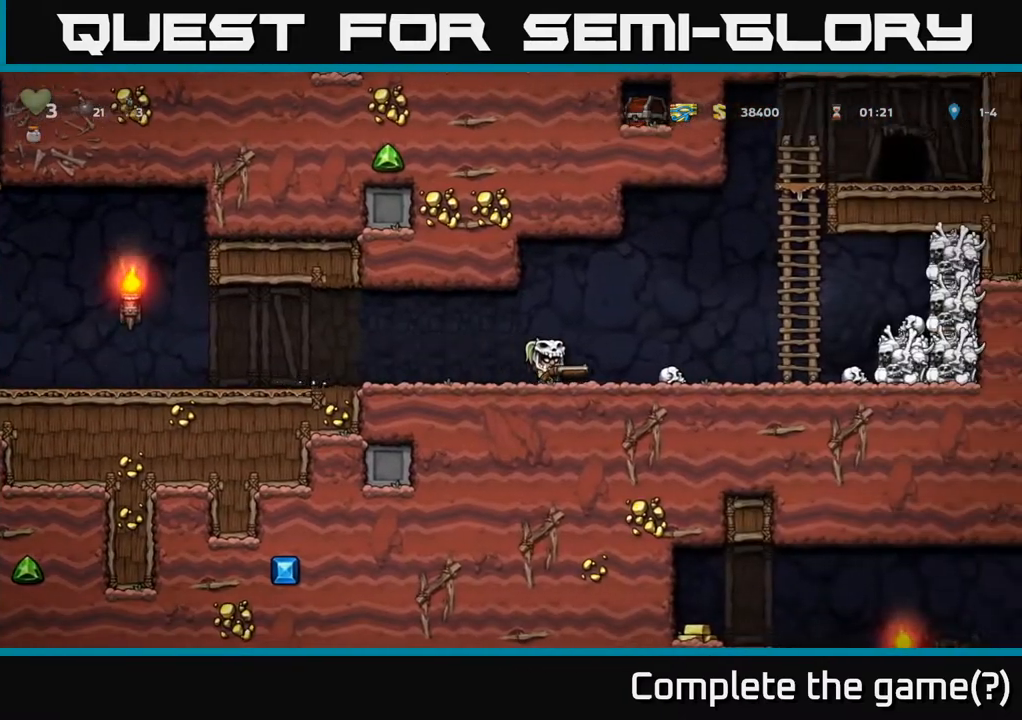
{"buttons": ["A", "DPAD_UP"], "left_stick": "center", "right_stick": "center", "events": [[100, "A", "down"], [467, "DPAD_RIGHT", "up"], [483, "DPAD_UP", "down"]]}
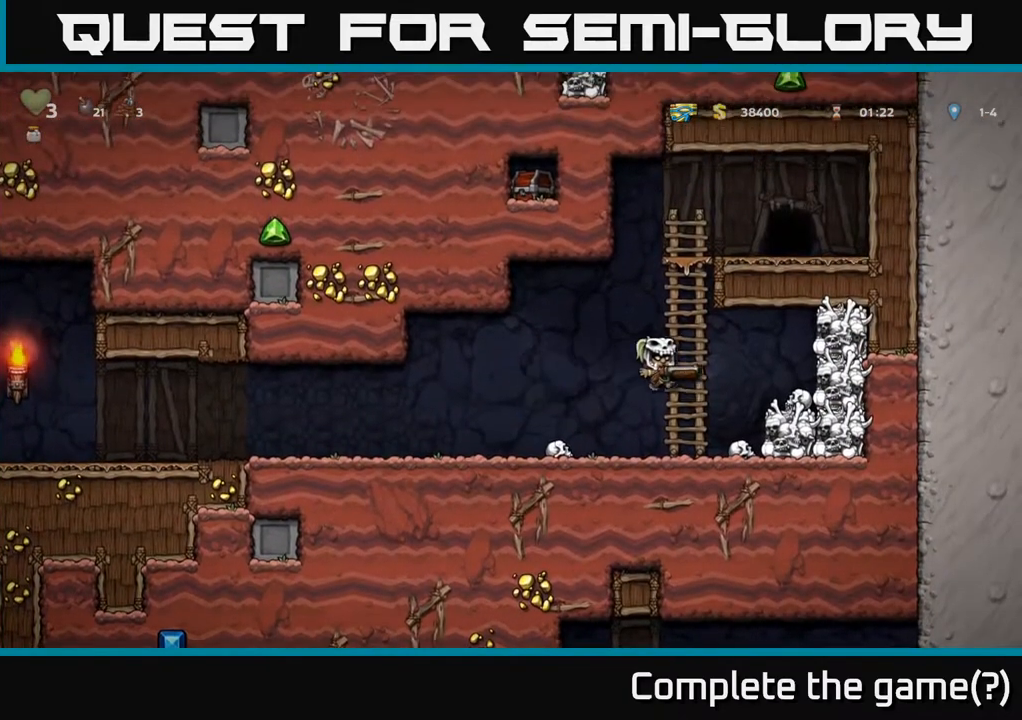
{"buttons": ["A", "DPAD_RIGHT"], "left_stick": "center", "right_stick": "center", "events": [[50, "A", "up"], [400, "A", "down"], [500, "DPAD_RIGHT", "down"], [500, "DPAD_UP", "up"]]}
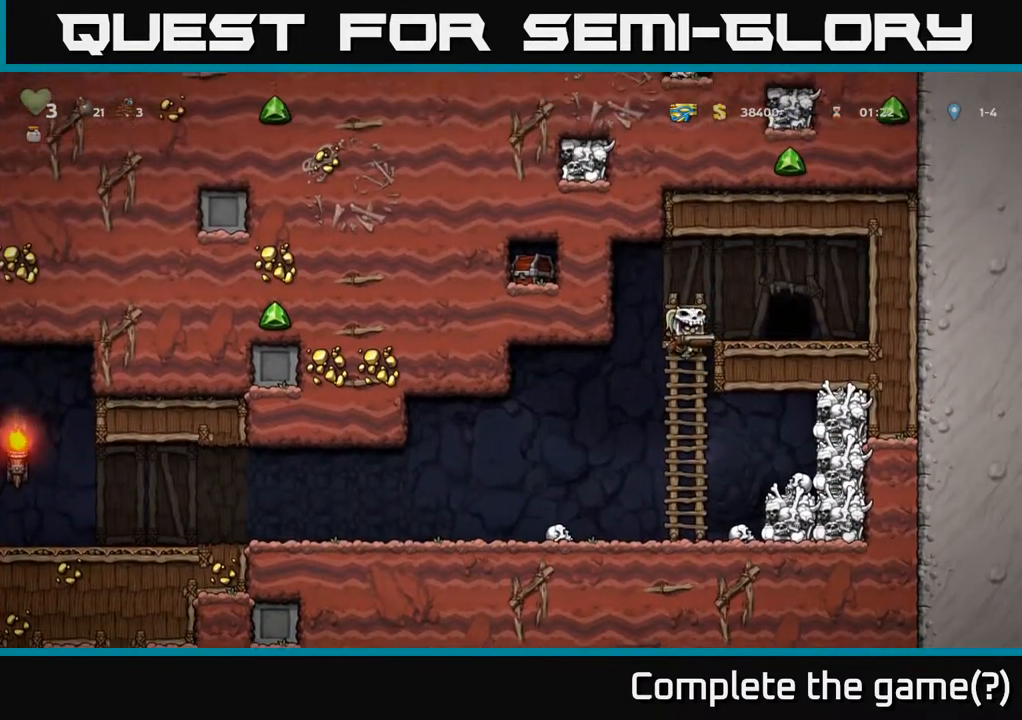
{"buttons": [], "left_stick": "center", "right_stick": "center", "events": [[100, "A", "up"], [217, "DPAD_RIGHT", "up"], [333, "L2", "down"], [433, "L2", "up"]]}
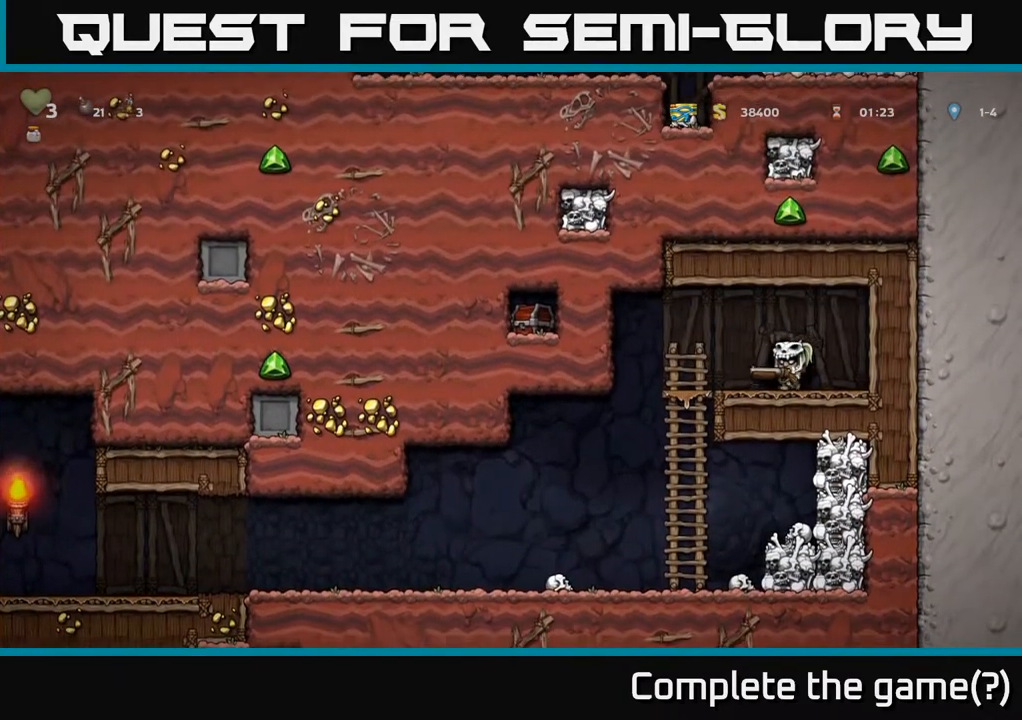
{"buttons": [], "left_stick": "center", "right_stick": "center", "events": [[17, "L2", "down"], [133, "L2", "up"], [333, "L2", "down"], [433, "L2", "up"]]}
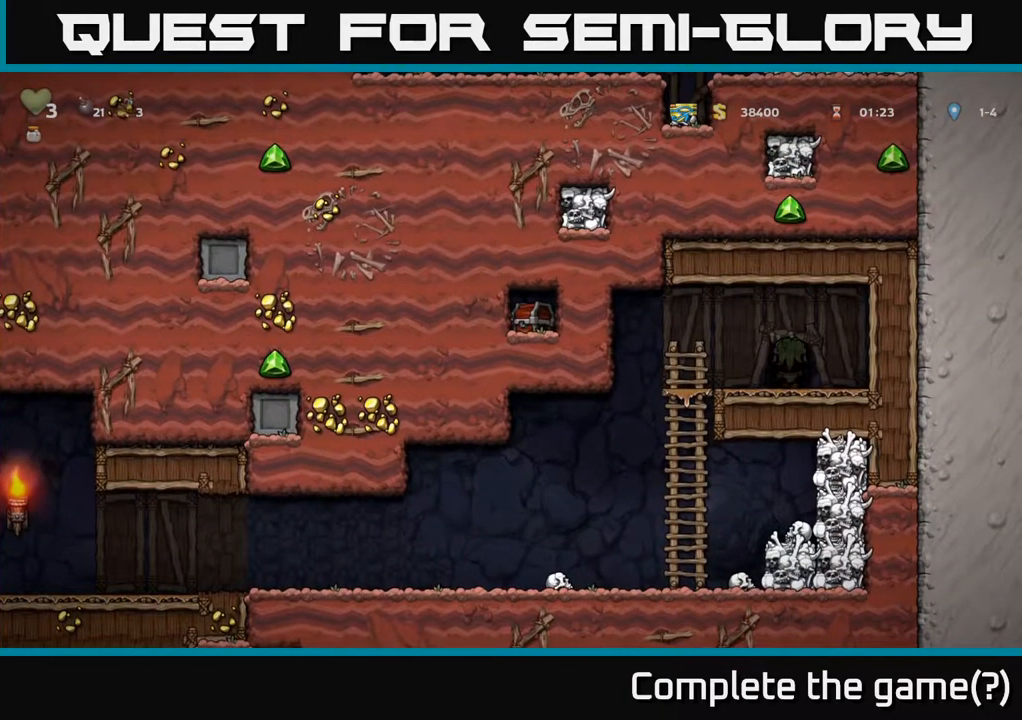
{"buttons": [], "left_stick": "center", "right_stick": "center", "events": []}
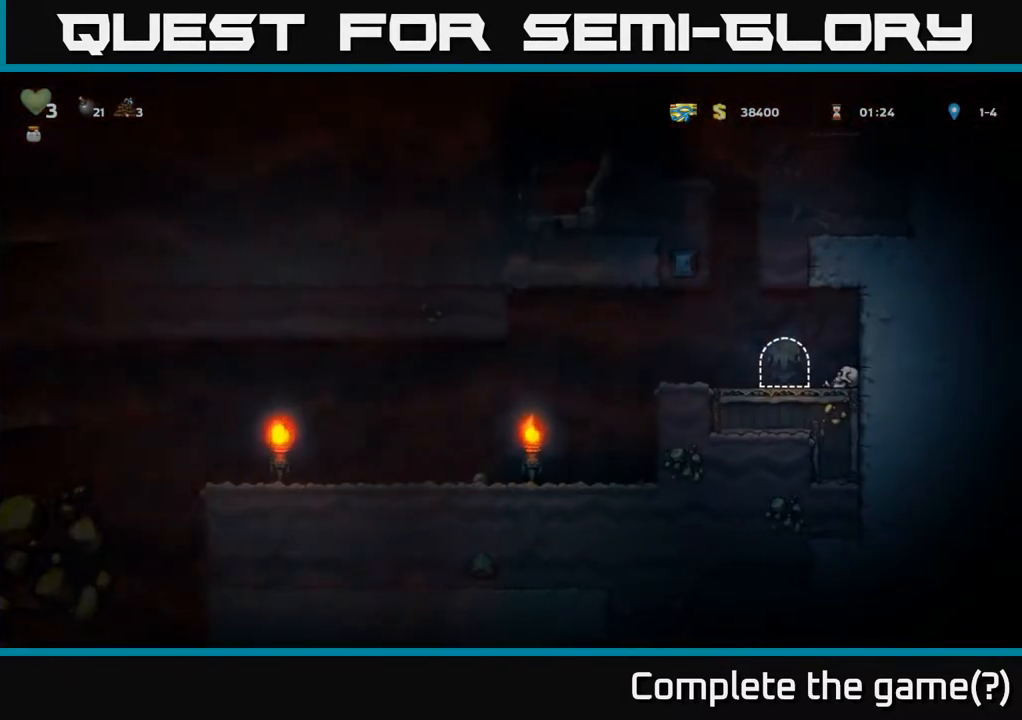
{"buttons": ["DPAD_LEFT"], "left_stick": "center", "right_stick": "center", "events": [[417, "DPAD_LEFT", "down"]]}
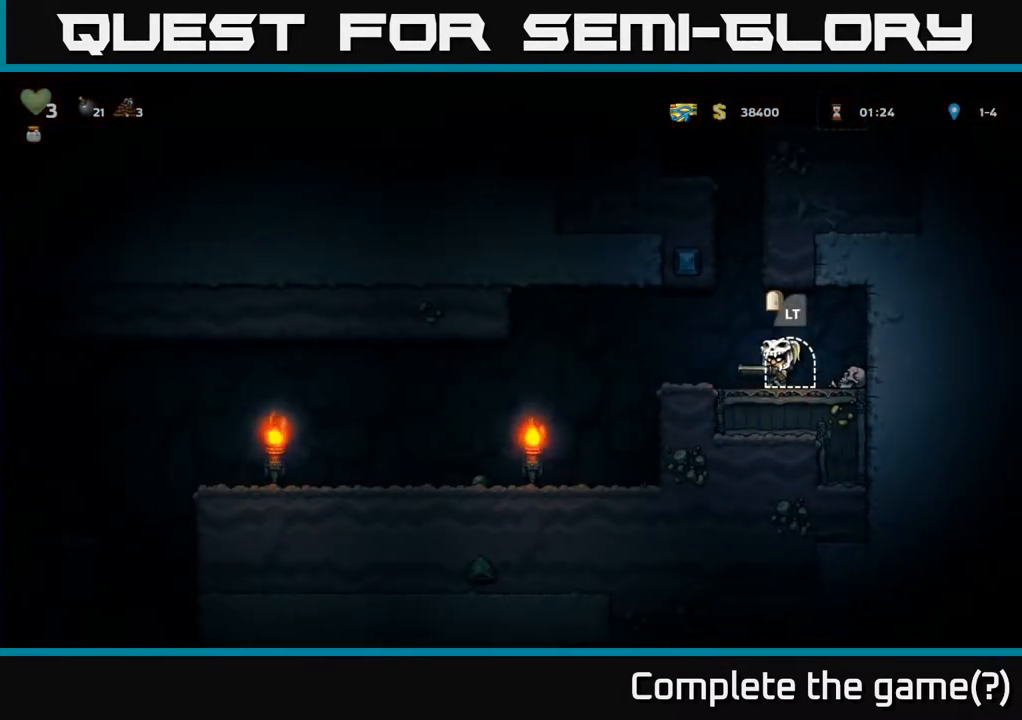
{"buttons": ["A"], "left_stick": "center", "right_stick": "center", "events": [[200, "A", "down"], [200, "DPAD_LEFT", "up"], [267, "DPAD_RIGHT", "down"], [467, "DPAD_RIGHT", "up"]]}
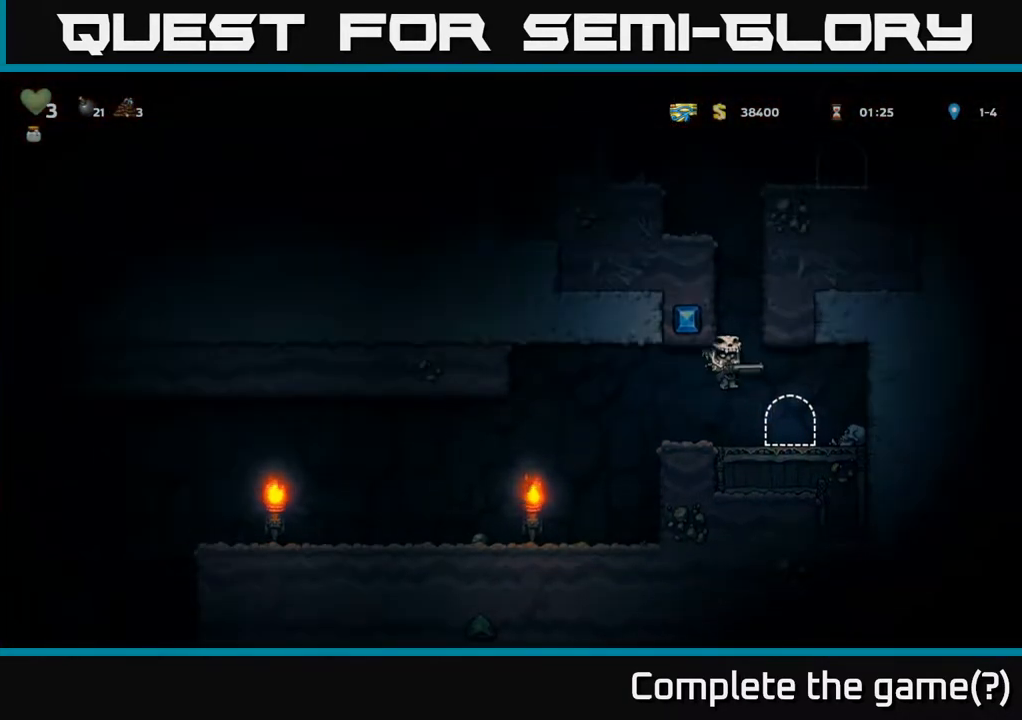
{"buttons": ["A"], "left_stick": "center", "right_stick": "center", "events": [[17, "A", "up"], [67, "DPAD_LEFT", "down"], [183, "DPAD_UP", "down"], [200, "DPAD_LEFT", "up"], [250, "A", "down"], [350, "DPAD_LEFT", "down"], [383, "DPAD_UP", "up"], [500, "DPAD_LEFT", "up"]]}
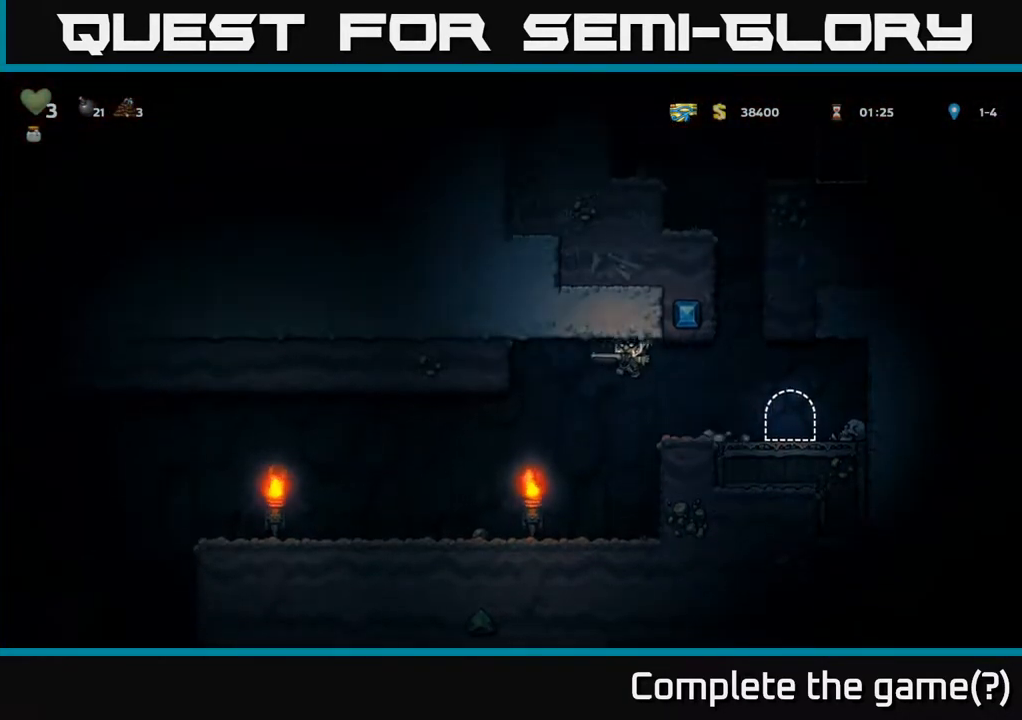
{"buttons": ["A", "DPAD_LEFT"], "left_stick": "center", "right_stick": "center", "events": [[33, "A", "up"], [50, "DPAD_RIGHT", "down"], [283, "DPAD_RIGHT", "up"], [367, "A", "down"], [367, "DPAD_LEFT", "down"]]}
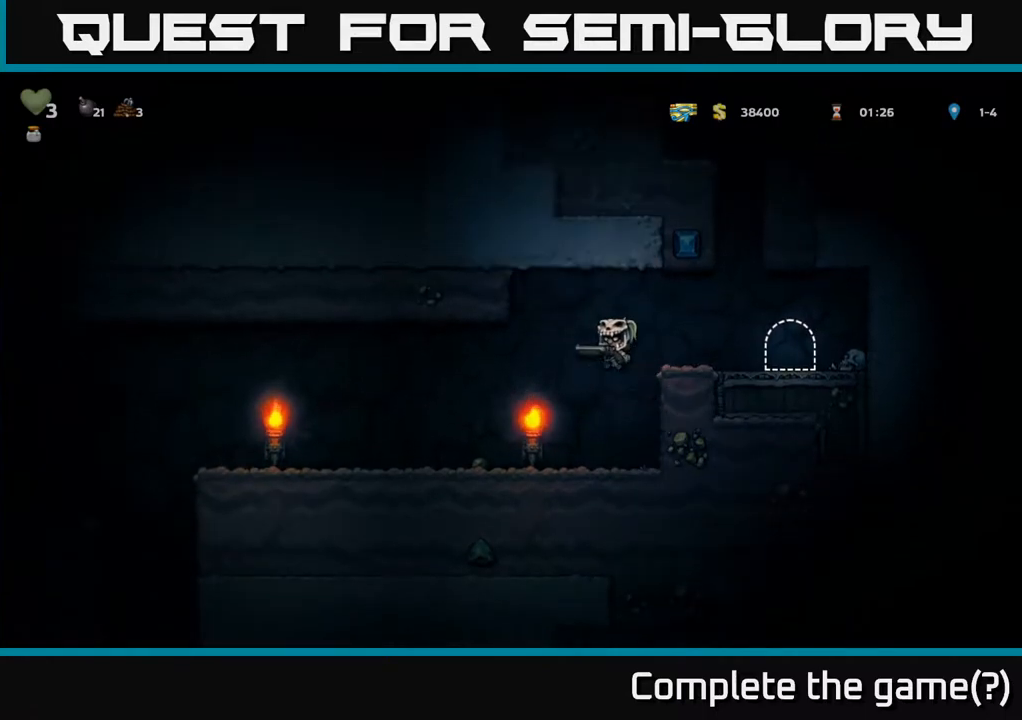
{"buttons": ["DPAD_LEFT"], "left_stick": "center", "right_stick": "center", "events": [[17, "A", "up"]]}
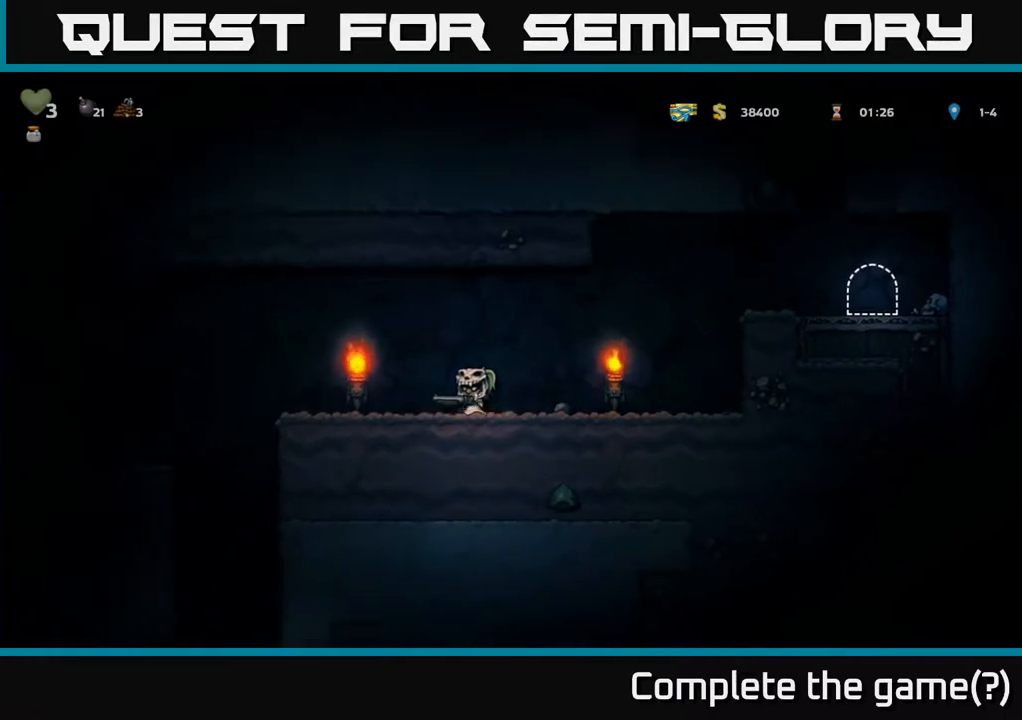
{"buttons": ["DPAD_LEFT"], "left_stick": "center", "right_stick": "center", "events": [[267, "A", "down"], [367, "A", "up"]]}
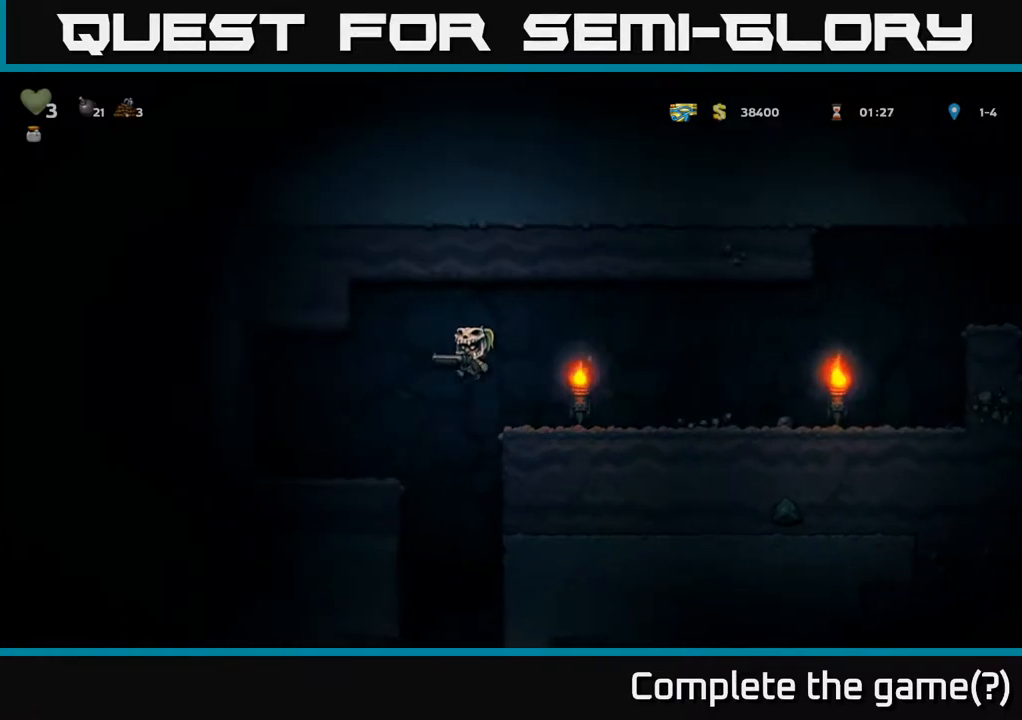
{"buttons": ["DPAD_RIGHT"], "left_stick": "center", "right_stick": "center", "events": [[317, "DPAD_LEFT", "up"], [367, "DPAD_RIGHT", "down"]]}
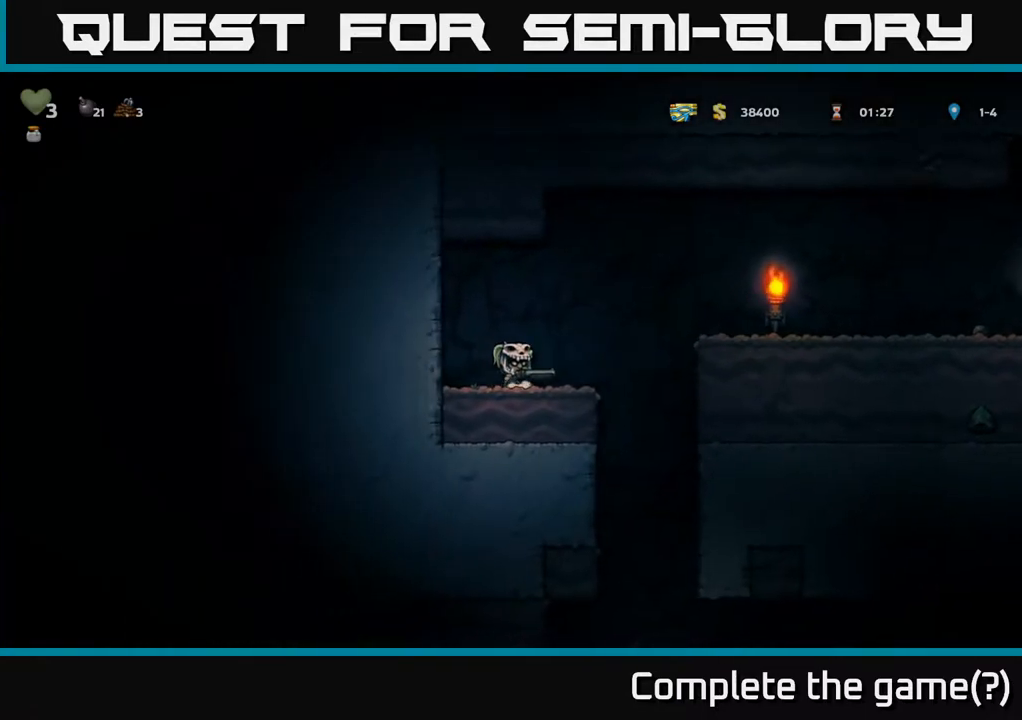
{"buttons": [], "left_stick": "center", "right_stick": "center", "events": [[150, "DPAD_RIGHT", "up"], [183, "DPAD_LEFT", "down"], [467, "DPAD_LEFT", "up"]]}
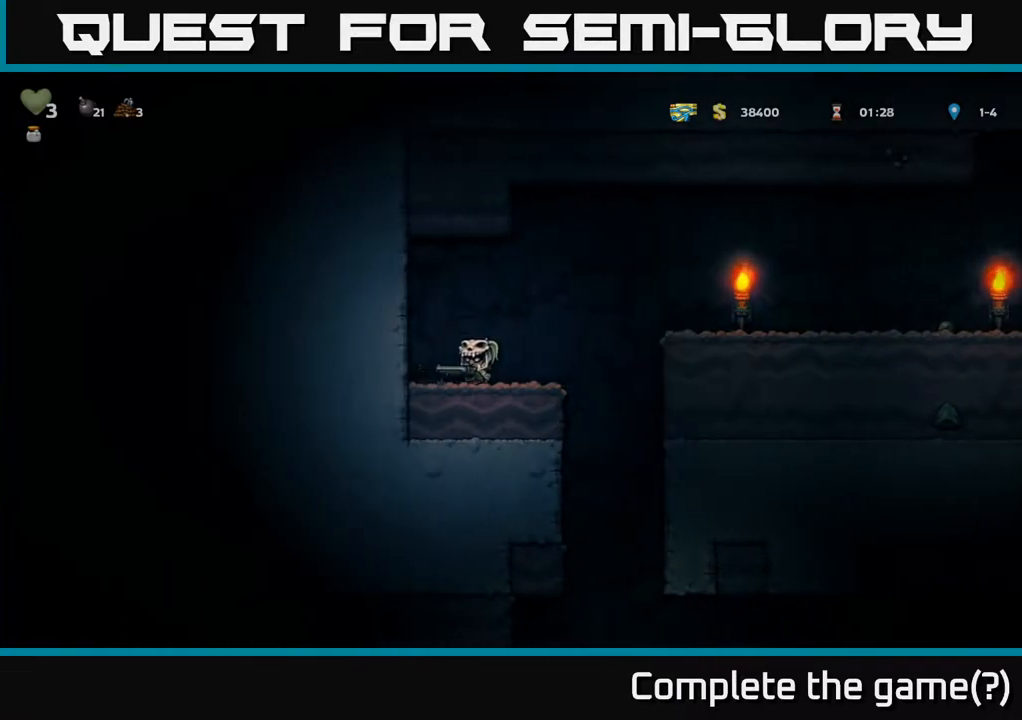
{"buttons": [], "left_stick": "center", "right_stick": "center", "events": [[133, "DPAD_RIGHT", "down"], [300, "DPAD_RIGHT", "up"]]}
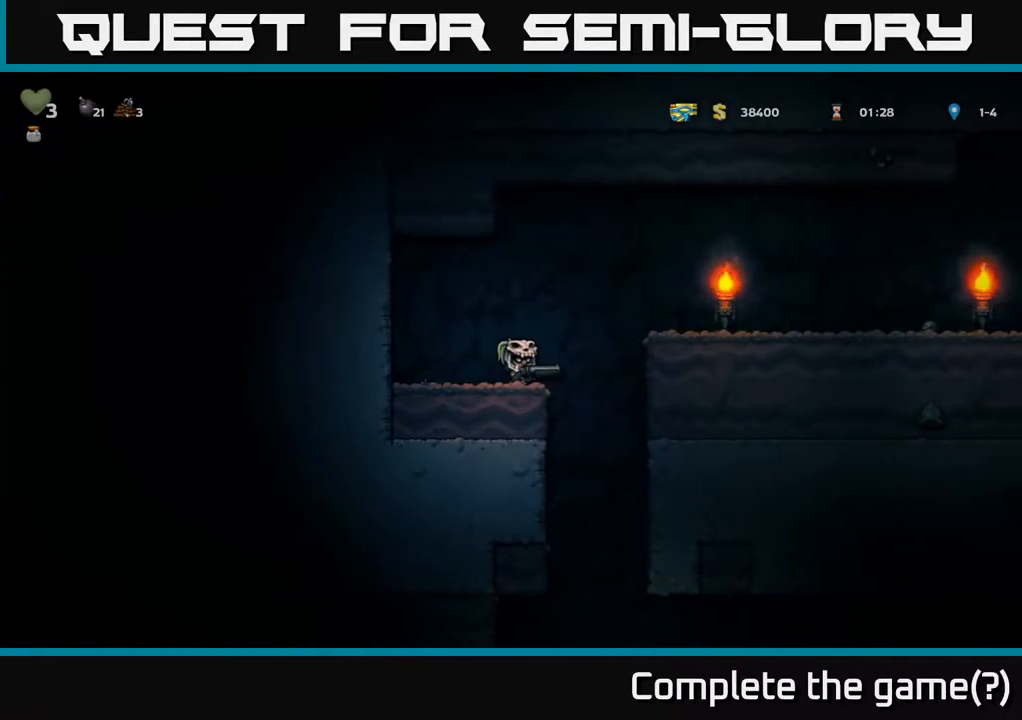
{"buttons": [], "left_stick": "center", "right_stick": "center", "events": [[317, "DPAD_RIGHT", "down"], [350, "DPAD_RIGHT", "up"]]}
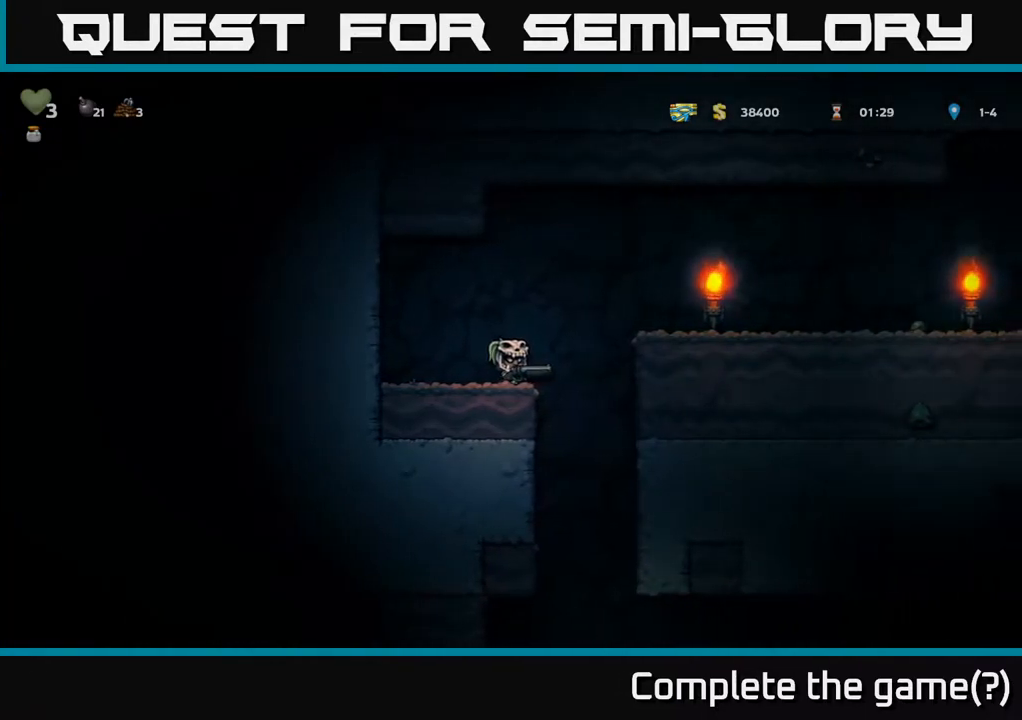
{"buttons": [], "left_stick": "center", "right_stick": "center", "events": [[250, "DPAD_DOWN", "down"], [300, "X", "down"], [350, "X", "up"], [433, "DPAD_DOWN", "up"]]}
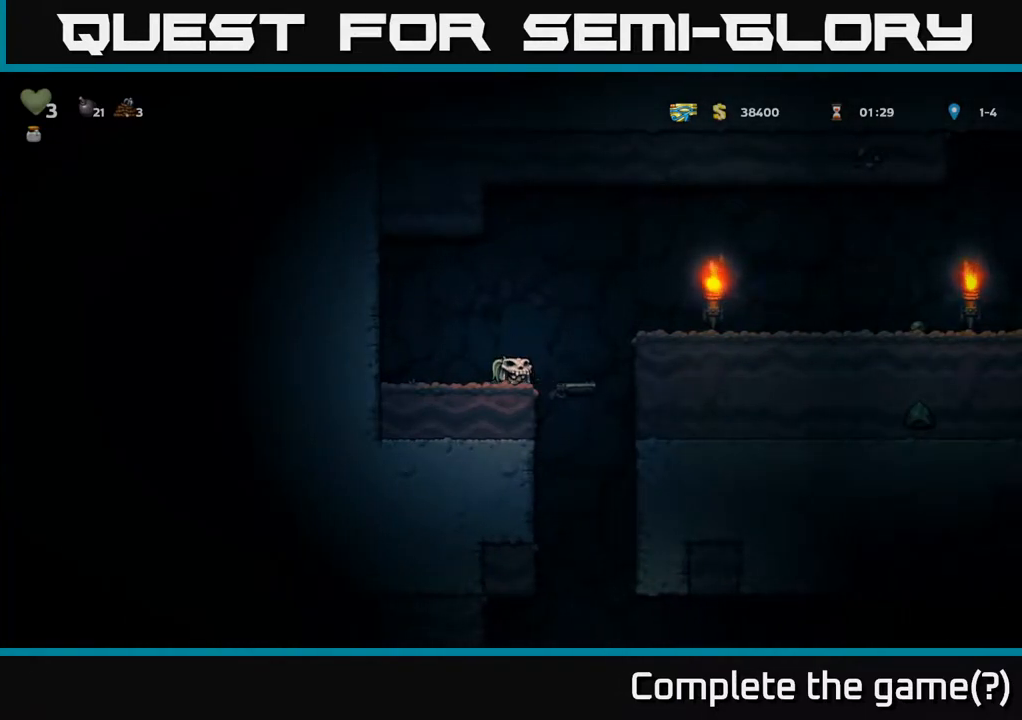
{"buttons": ["DPAD_RIGHT"], "left_stick": "center", "right_stick": "center", "events": [[67, "DPAD_RIGHT", "down"], [100, "A", "down"], [433, "A", "up"]]}
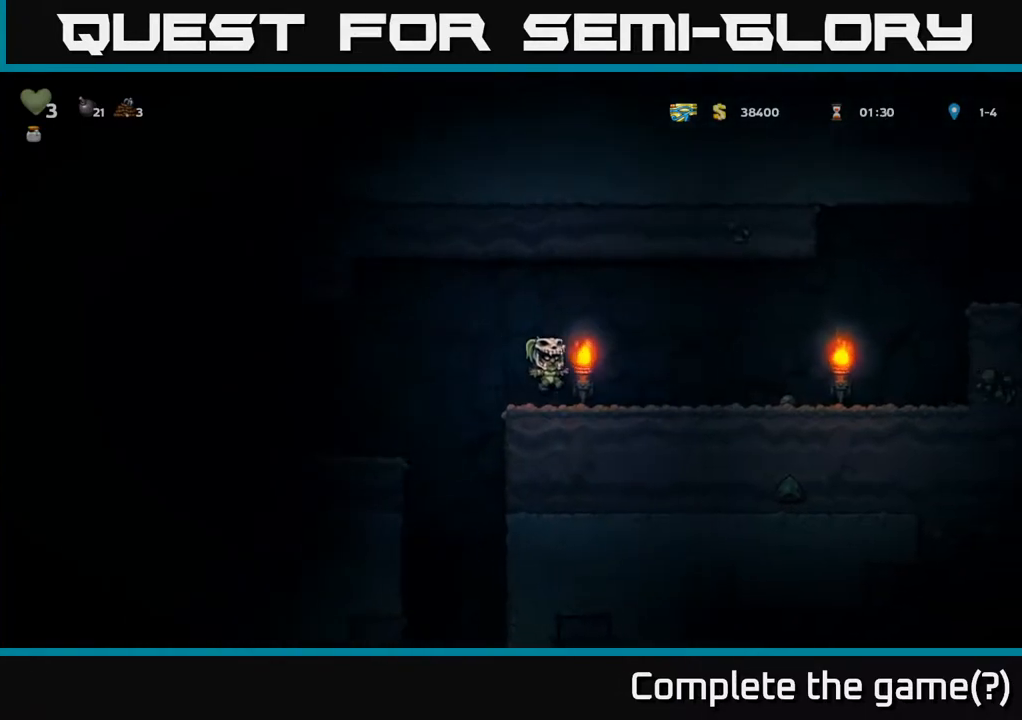
{"buttons": ["DPAD_RIGHT"], "left_stick": "center", "right_stick": "center", "events": []}
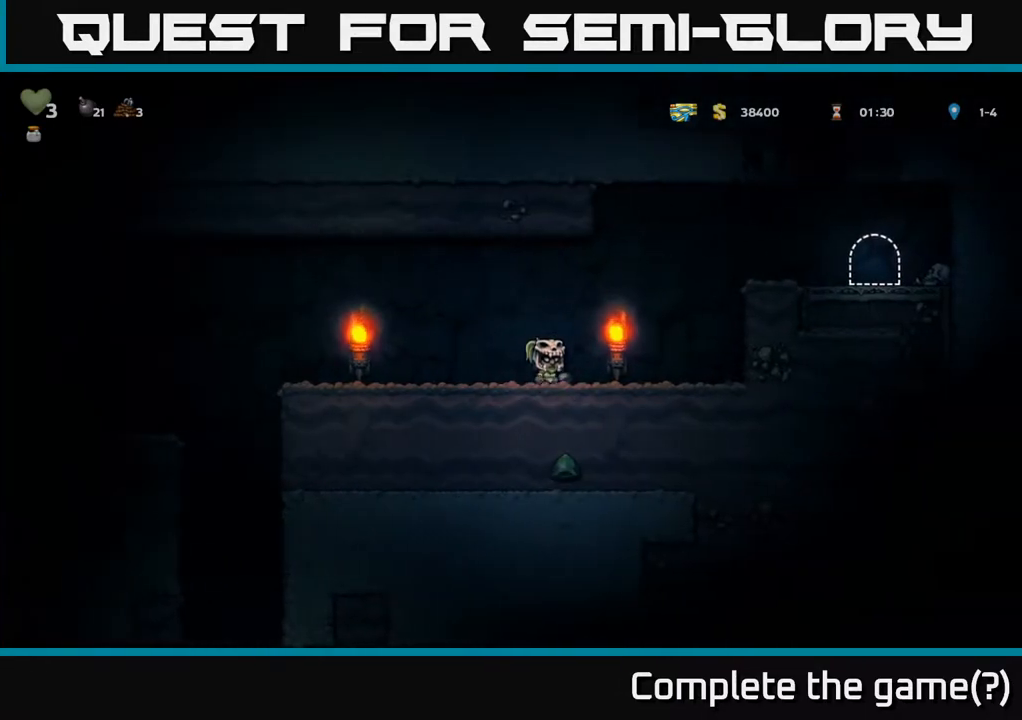
{"buttons": ["A", "DPAD_RIGHT"], "left_stick": "center", "right_stick": "center", "events": [[83, "A", "down"], [317, "A", "up"], [450, "A", "down"]]}
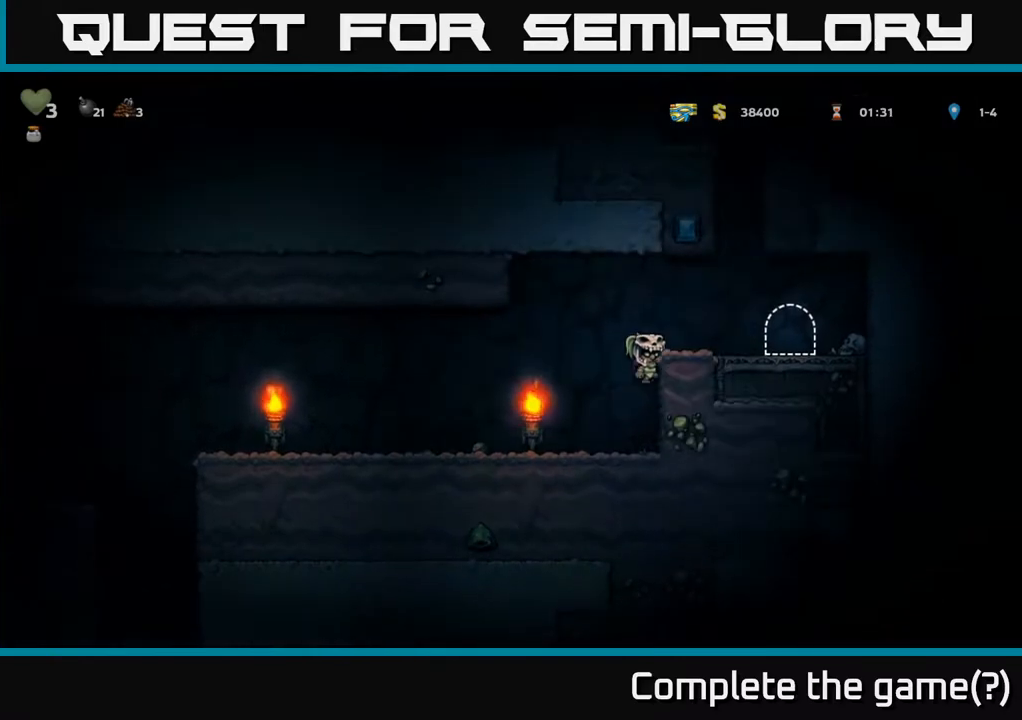
{"buttons": ["L2"], "left_stick": "center", "right_stick": "center", "events": [[100, "A", "up"], [367, "DPAD_RIGHT", "up"], [417, "L2", "down"]]}
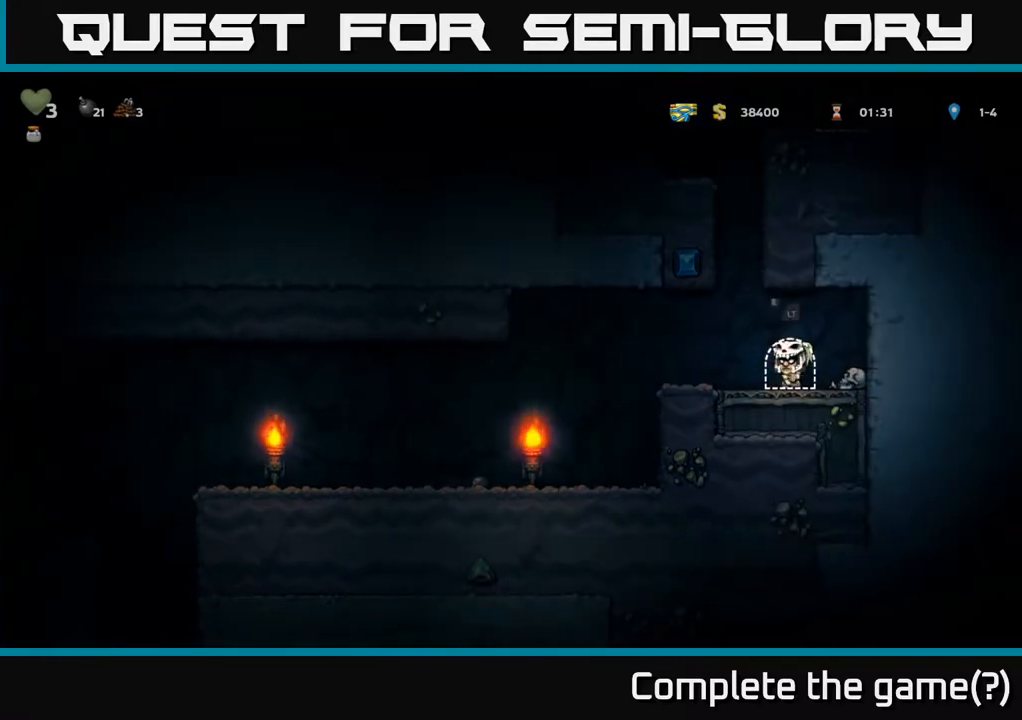
{"buttons": [], "left_stick": "center", "right_stick": "center", "events": [[17, "L2", "up"], [100, "L2", "down"], [200, "L2", "up"]]}
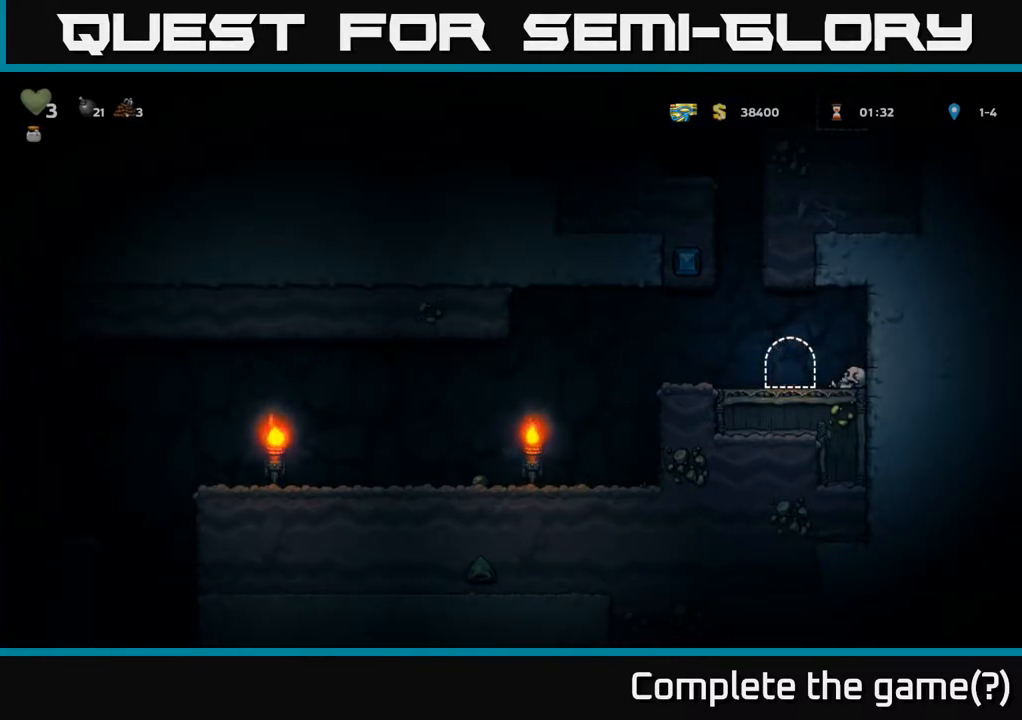
{"buttons": ["DPAD_UP"], "left_stick": "center", "right_stick": "center", "events": [[483, "DPAD_UP", "down"]]}
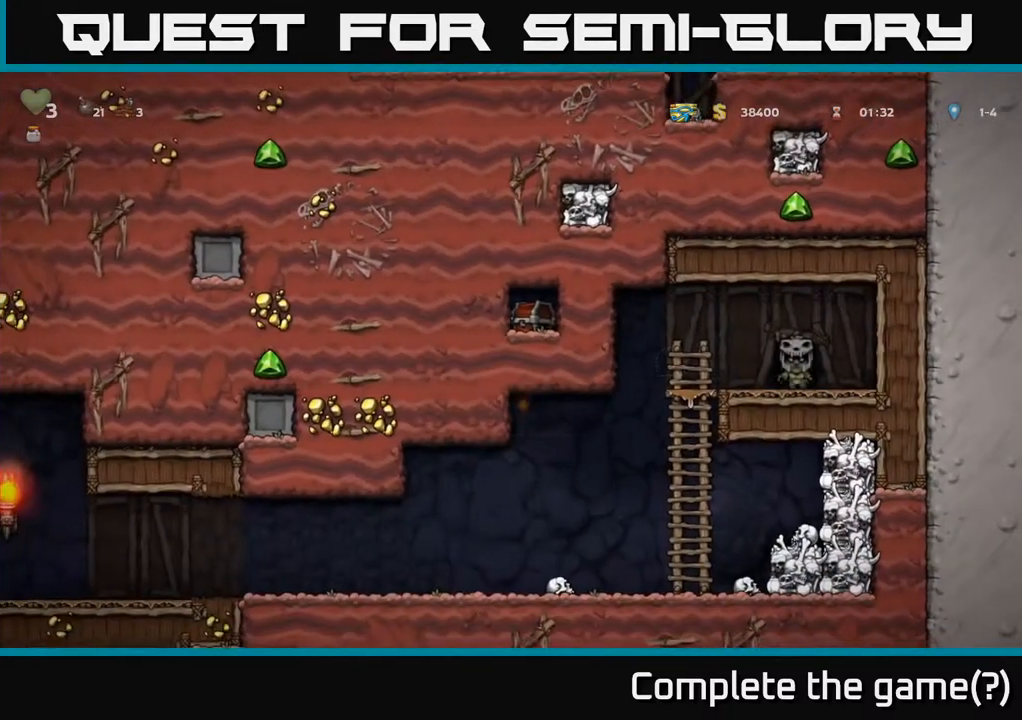
{"buttons": ["DPAD_LEFT"], "left_stick": "center", "right_stick": "center", "events": [[50, "DPAD_LEFT", "down"], [117, "DPAD_UP", "up"]]}
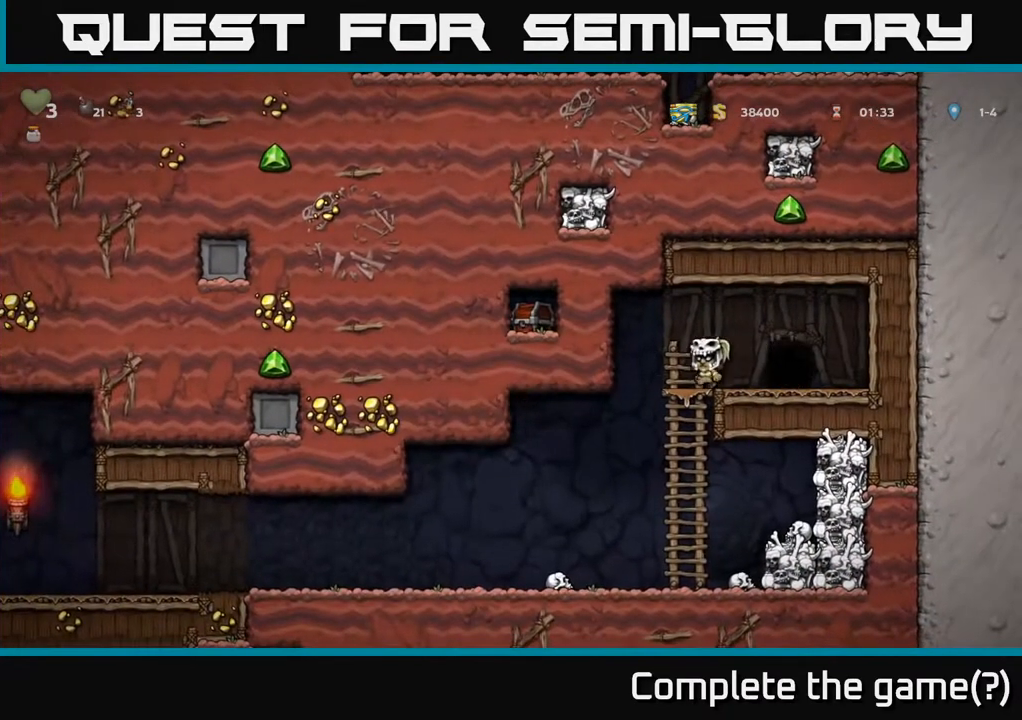
{"buttons": ["DPAD_LEFT"], "left_stick": "center", "right_stick": "center", "events": []}
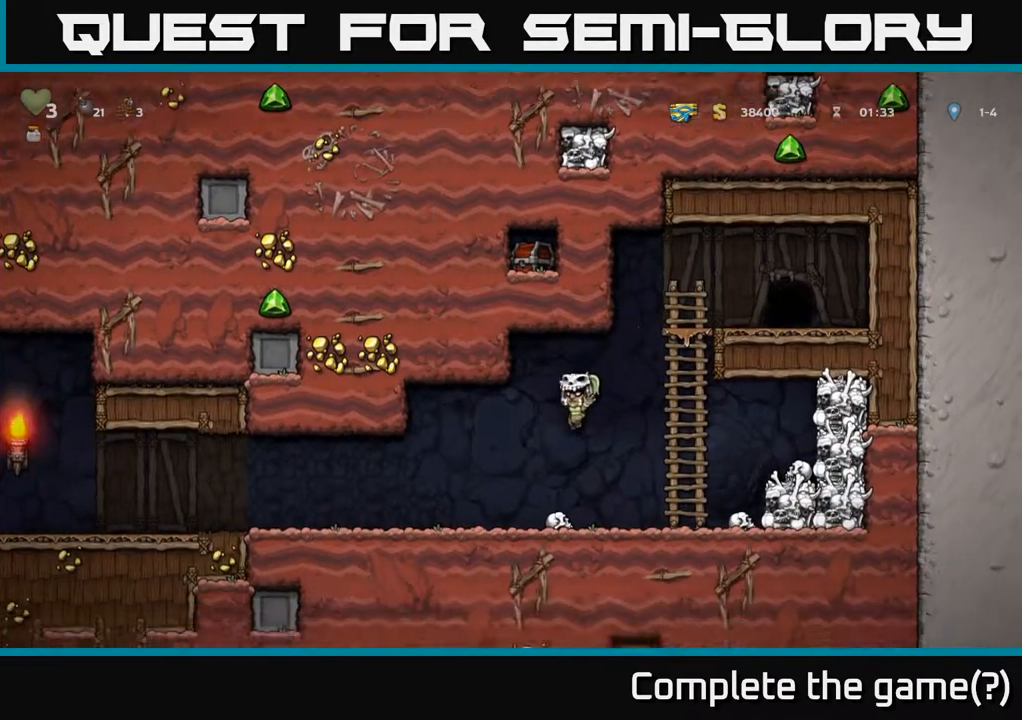
{"buttons": ["DPAD_LEFT"], "left_stick": "center", "right_stick": "center", "events": []}
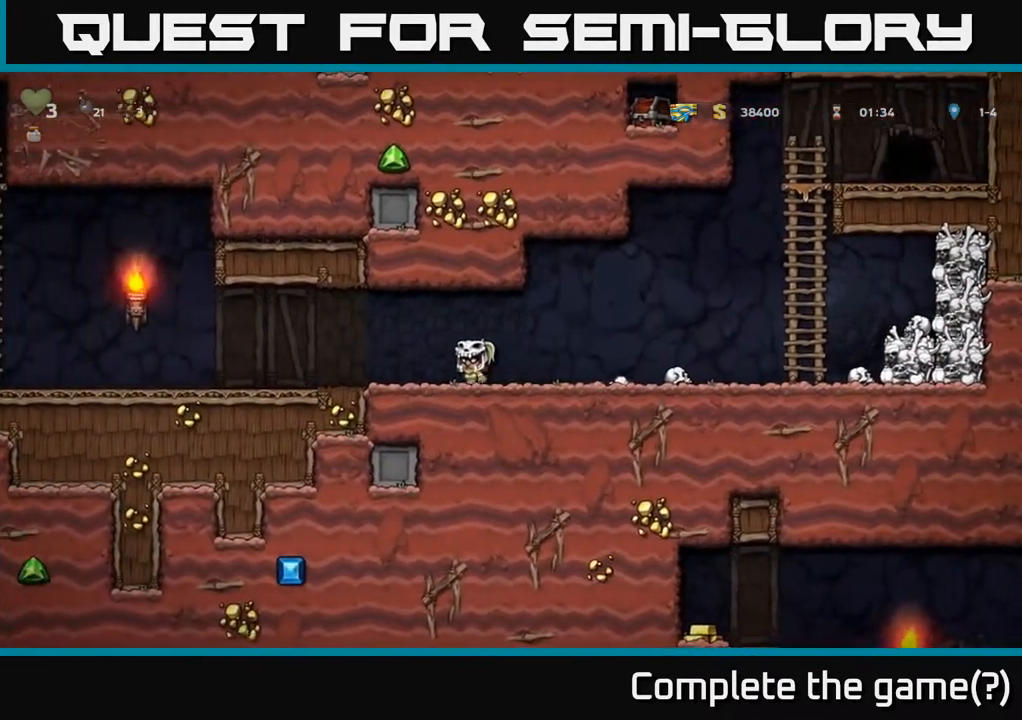
{"buttons": ["DPAD_LEFT"], "left_stick": "center", "right_stick": "center", "events": [[33, "A", "down"], [150, "A", "up"]]}
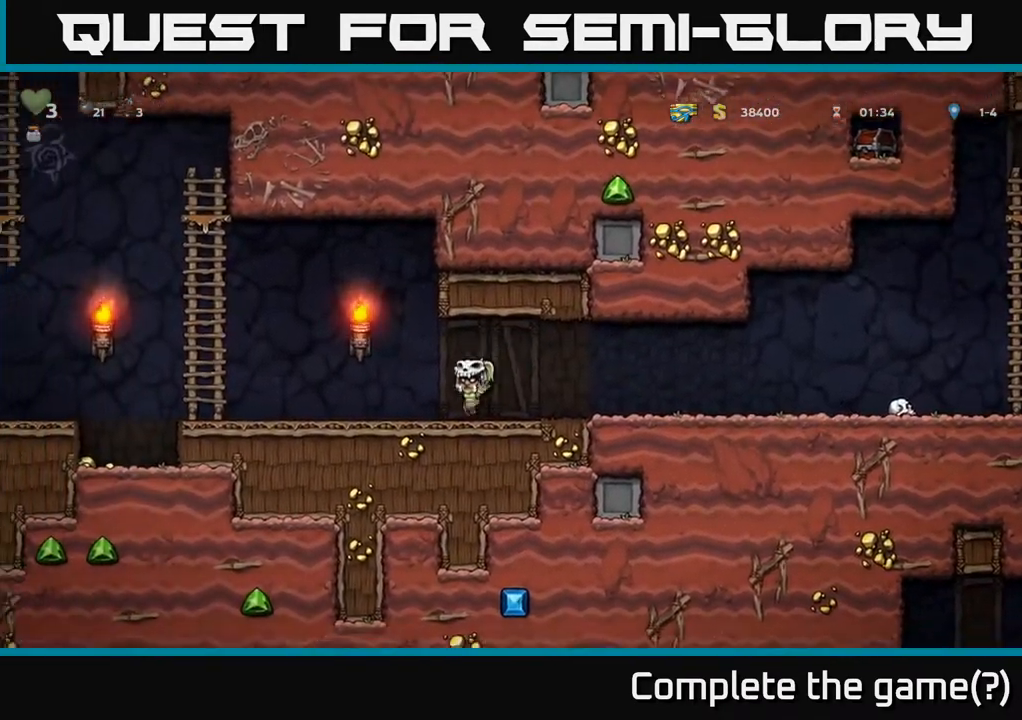
{"buttons": ["A", "DPAD_LEFT"], "left_stick": "center", "right_stick": "center", "events": [[333, "A", "down"]]}